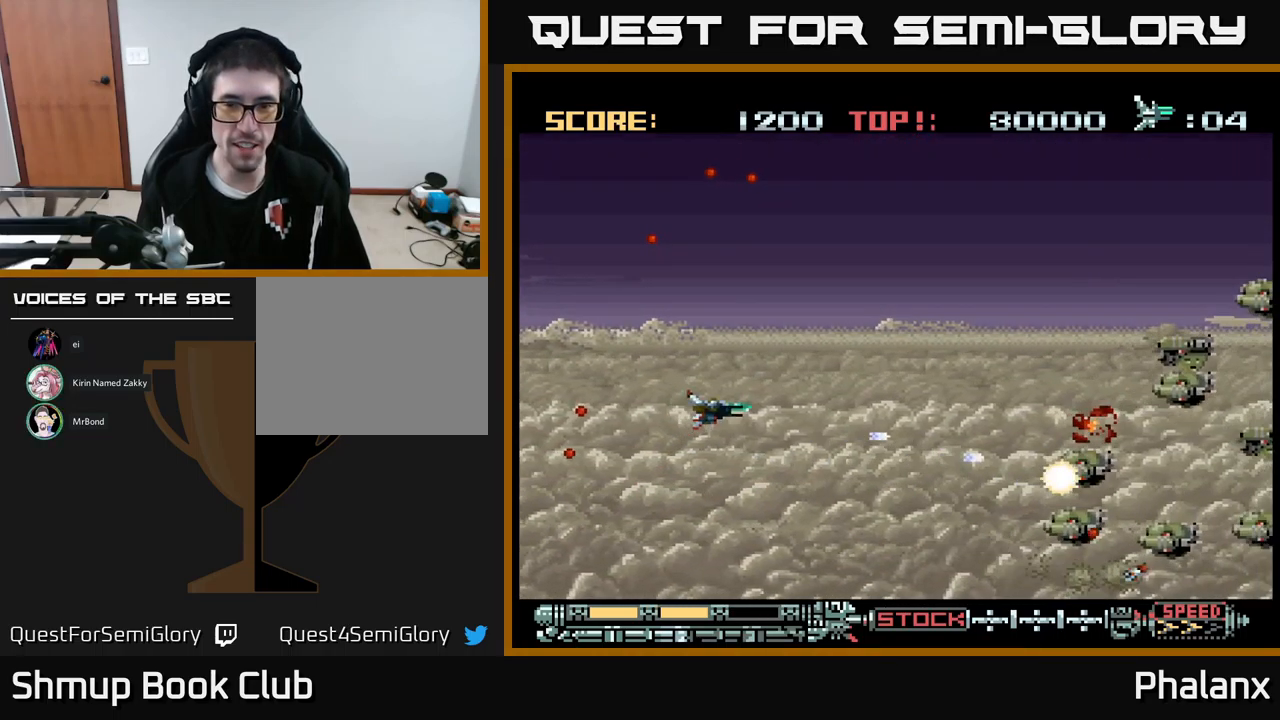
Gameplay with a controller (Xbox layout); each line is a JSON object with the inputs held at the frame after it. "events" lists button and stick changes between this image and that frame as [ms after this image, input, new state], when the widget could be followed in between. Not read: left_stick right_stick.
{"buttons": ["B", "DPAD_DOWN", "DPAD_LEFT"], "events": [[17, "DPAD_RIGHT", "down"], [267, "DPAD_RIGHT", "up"], [350, "DPAD_LEFT", "down"], [383, "DPAD_UP", "up"], [483, "DPAD_DOWN", "down"]]}
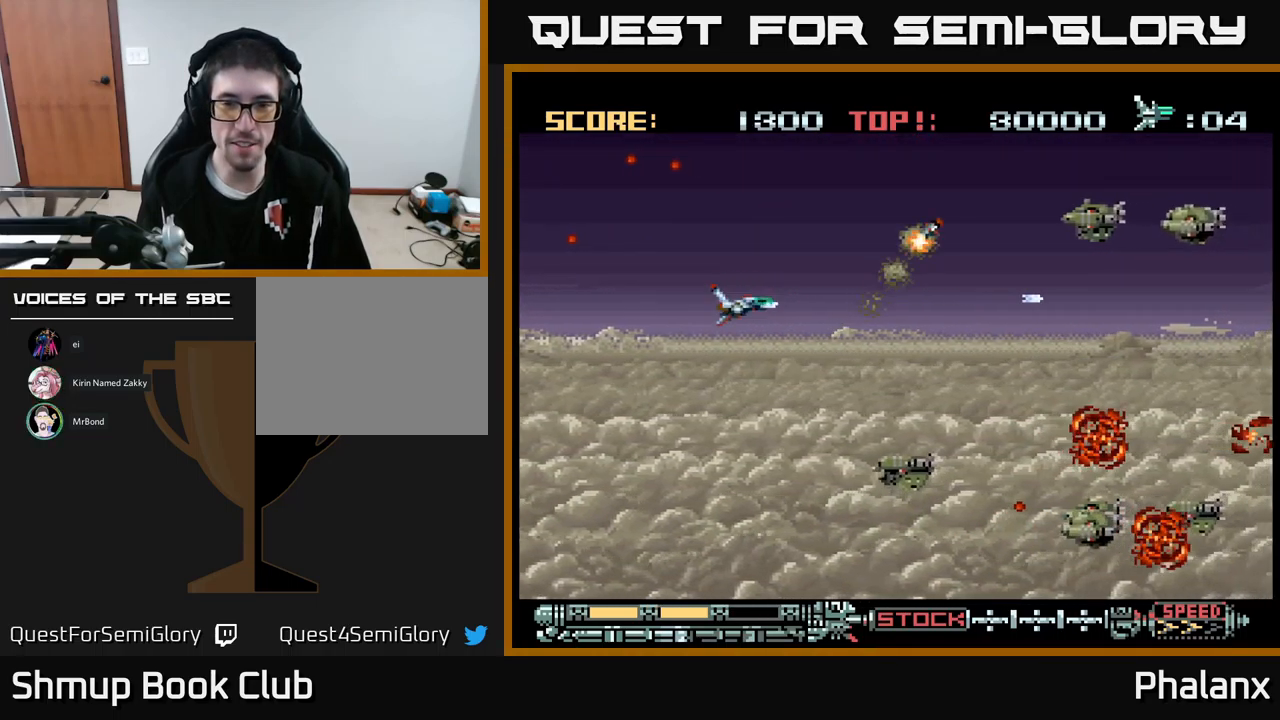
{"buttons": ["B", "DPAD_DOWN", "DPAD_LEFT"], "events": [[50, "DPAD_LEFT", "up"], [167, "DPAD_LEFT", "down"]]}
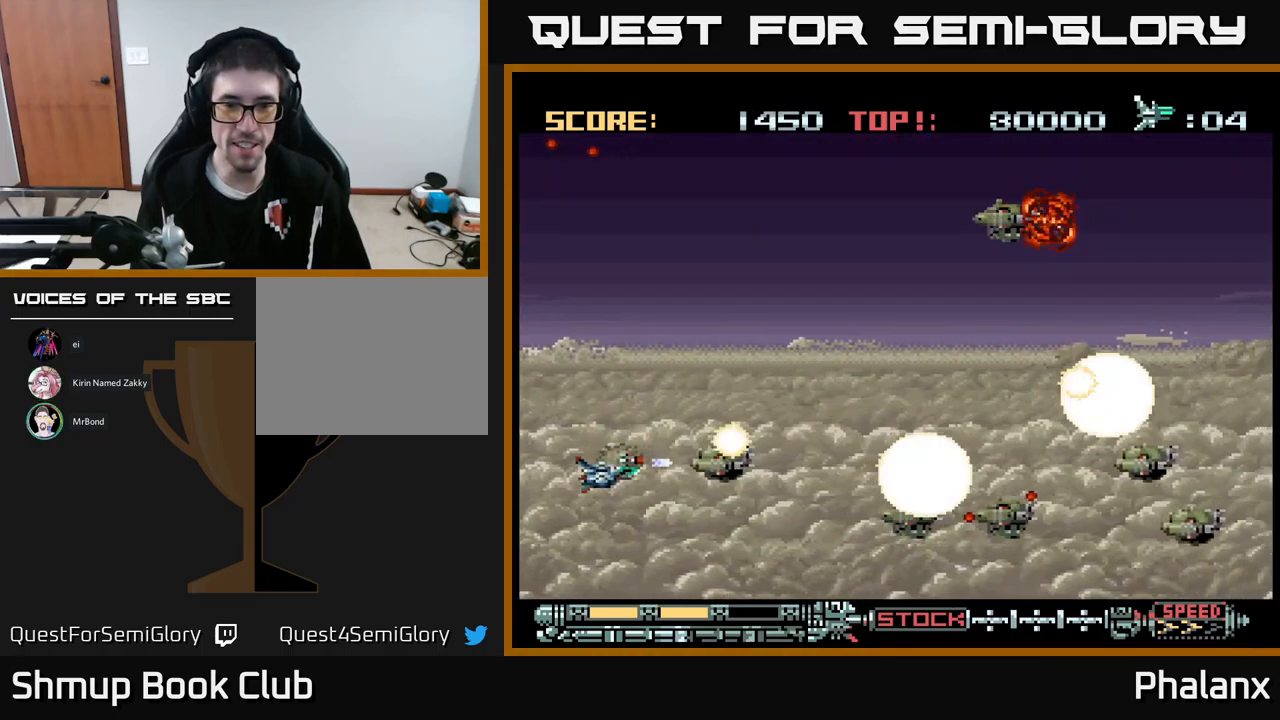
{"buttons": ["B", "DPAD_UP"], "events": [[33, "DPAD_DOWN", "up"], [183, "DPAD_LEFT", "up"], [217, "DPAD_UP", "down"], [367, "DPAD_RIGHT", "down"], [483, "DPAD_RIGHT", "up"]]}
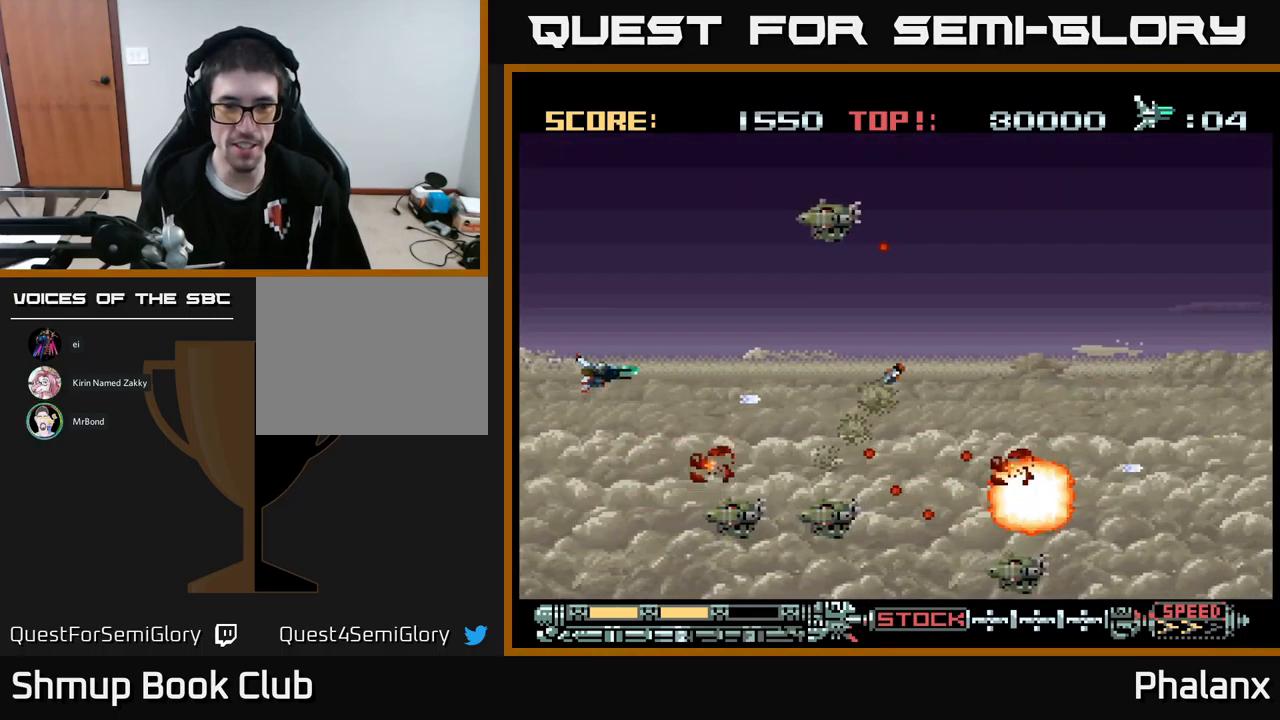
{"buttons": ["B", "DPAD_UP", "DPAD_LEFT"], "events": [[250, "DPAD_LEFT", "down"]]}
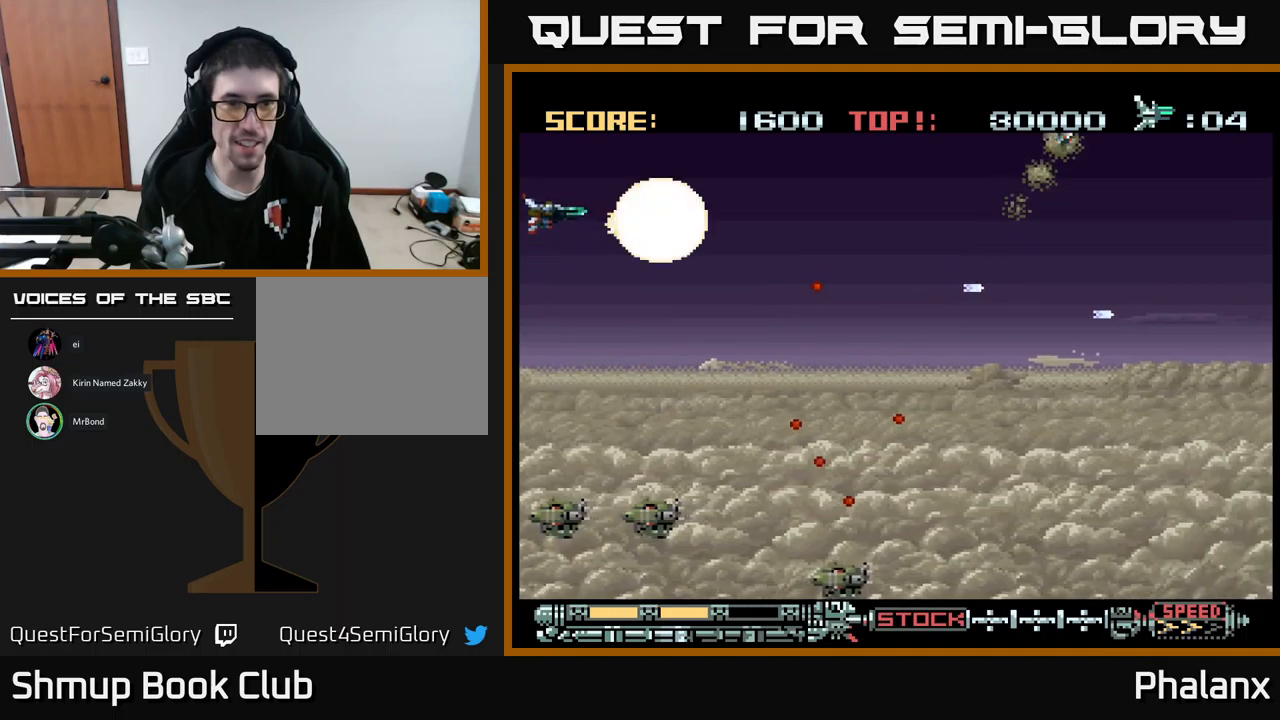
{"buttons": ["B", "DPAD_UP", "DPAD_RIGHT"], "events": [[34, "DPAD_UP", "up"], [100, "DPAD_DOWN", "down"], [184, "DPAD_LEFT", "up"], [267, "DPAD_RIGHT", "down"], [350, "DPAD_DOWN", "up"], [417, "DPAD_UP", "down"]]}
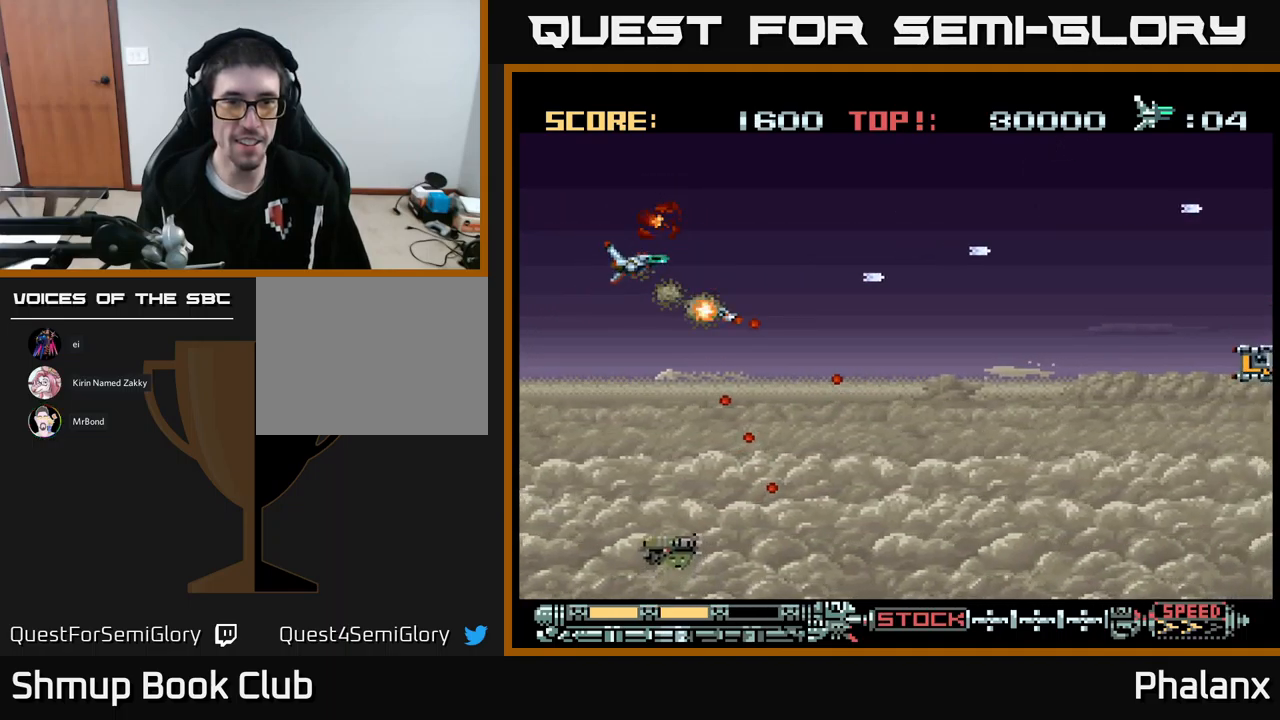
{"buttons": ["B", "DPAD_DOWN", "DPAD_RIGHT"], "events": [[67, "DPAD_UP", "up"], [500, "DPAD_DOWN", "down"]]}
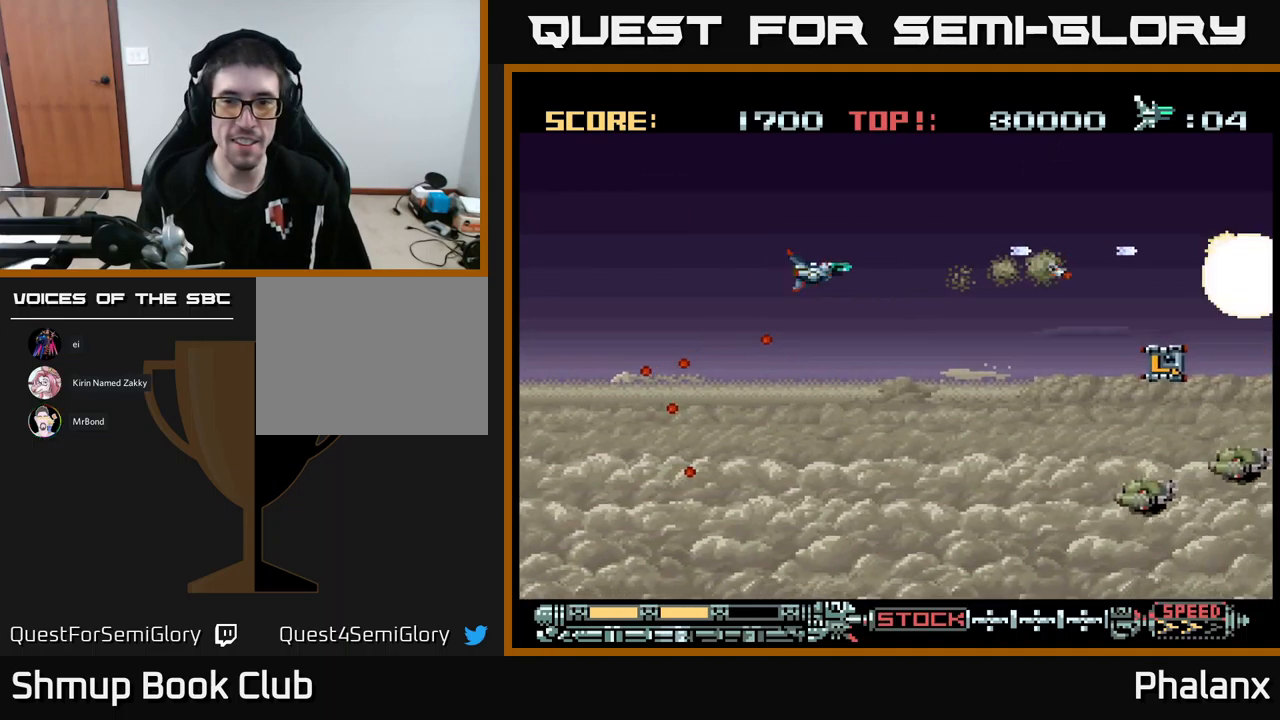
{"buttons": ["B", "DPAD_DOWN", "DPAD_LEFT"], "events": [[200, "DPAD_RIGHT", "up"], [350, "DPAD_LEFT", "down"]]}
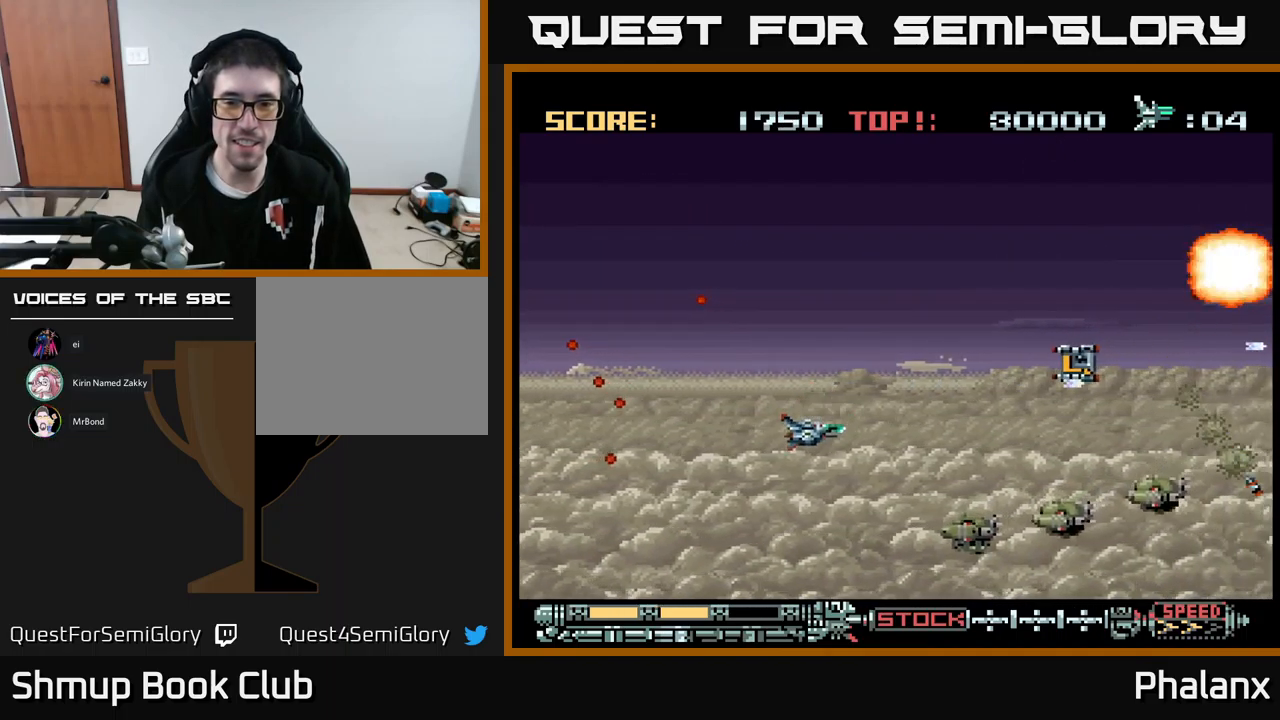
{"buttons": ["B", "DPAD_LEFT"], "events": [[284, "DPAD_LEFT", "up"], [417, "DPAD_LEFT", "down"], [434, "DPAD_DOWN", "up"]]}
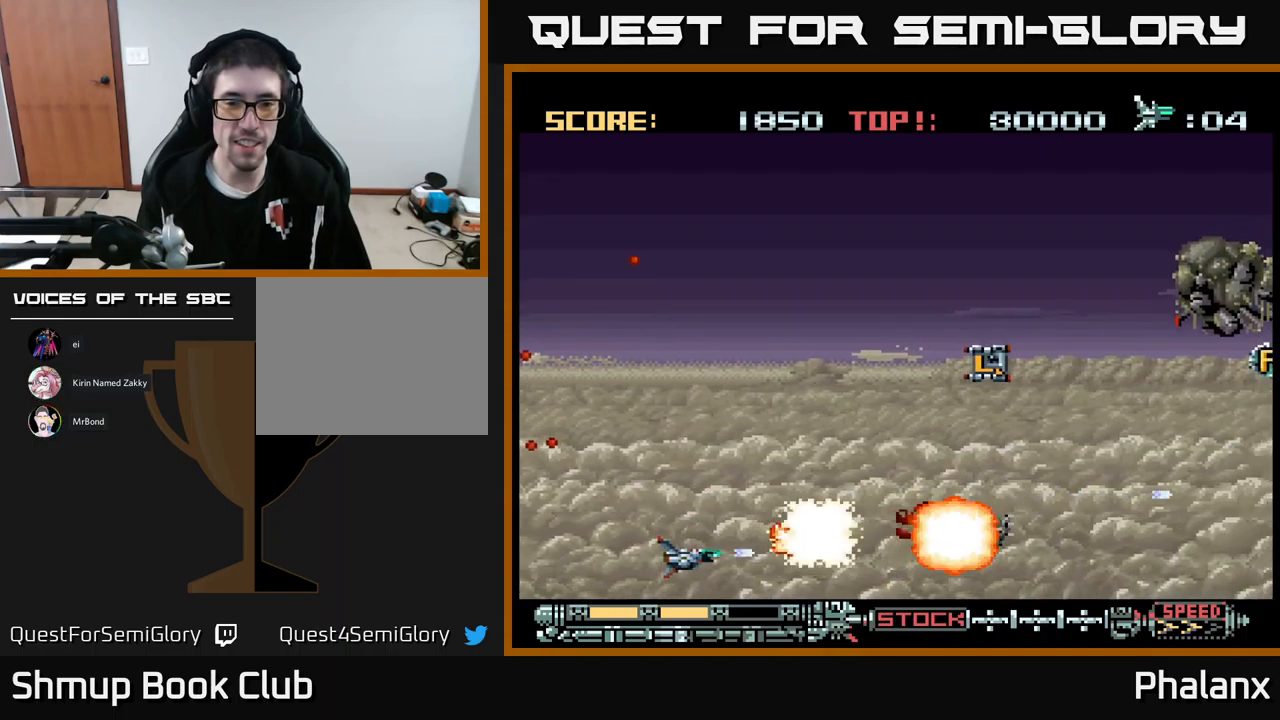
{"buttons": ["B", "DPAD_UP", "DPAD_RIGHT"], "events": [[34, "DPAD_UP", "down"], [84, "DPAD_LEFT", "up"], [234, "DPAD_RIGHT", "down"]]}
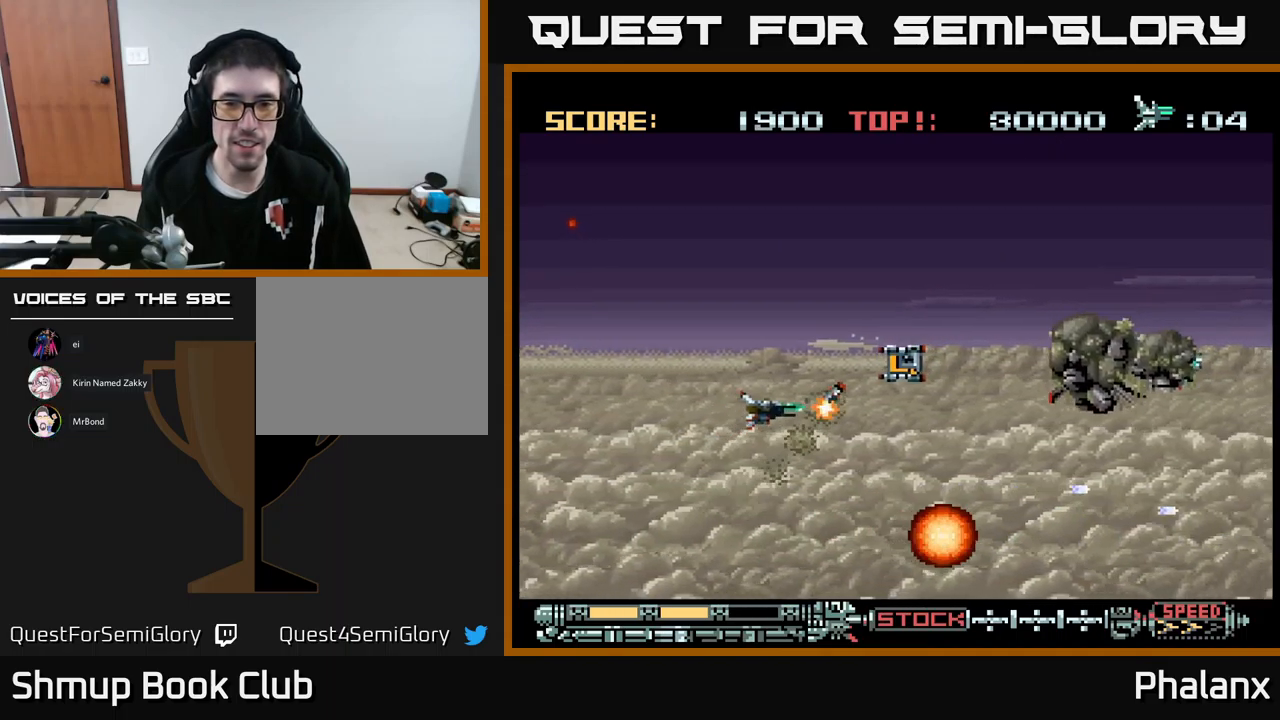
{"buttons": ["B", "DPAD_UP", "DPAD_LEFT"], "events": [[84, "DPAD_UP", "up"], [150, "DPAD_DOWN", "down"], [317, "DPAD_DOWN", "up"], [317, "DPAD_RIGHT", "up"], [367, "DPAD_UP", "down"], [467, "DPAD_LEFT", "down"]]}
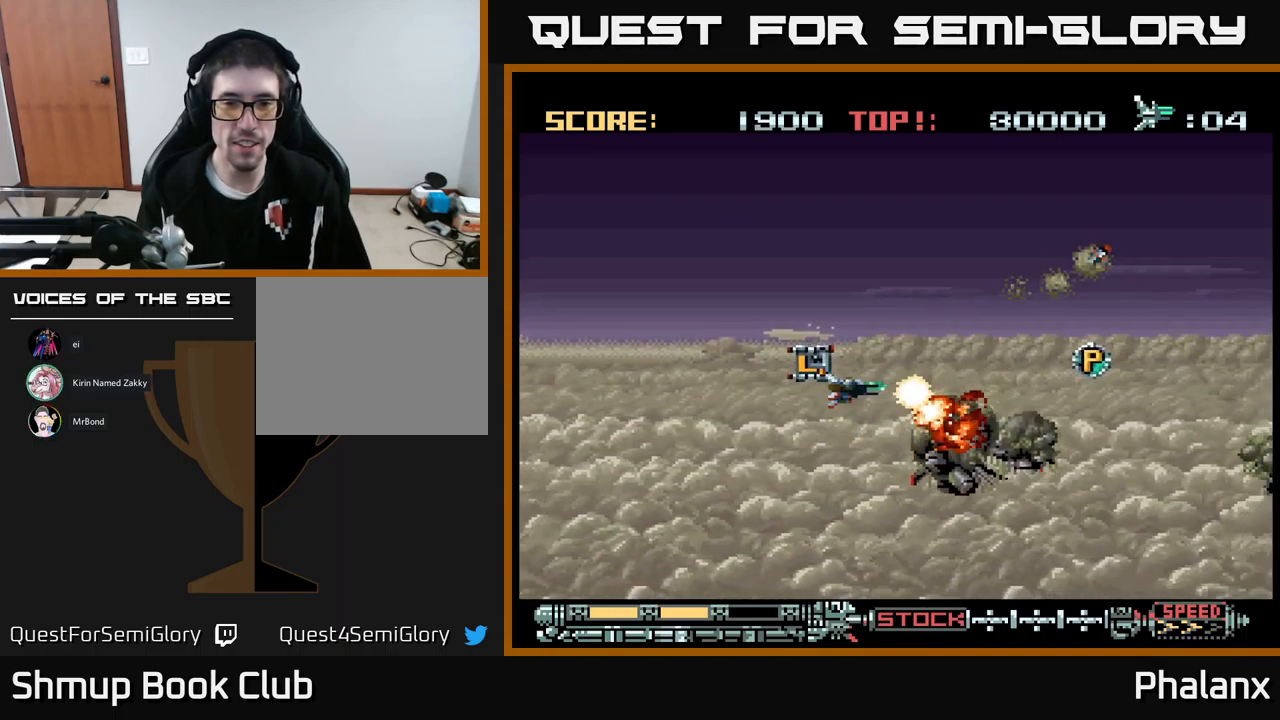
{"buttons": ["B", "DPAD_DOWN", "DPAD_LEFT"], "events": [[150, "DPAD_UP", "up"], [234, "DPAD_DOWN", "down"]]}
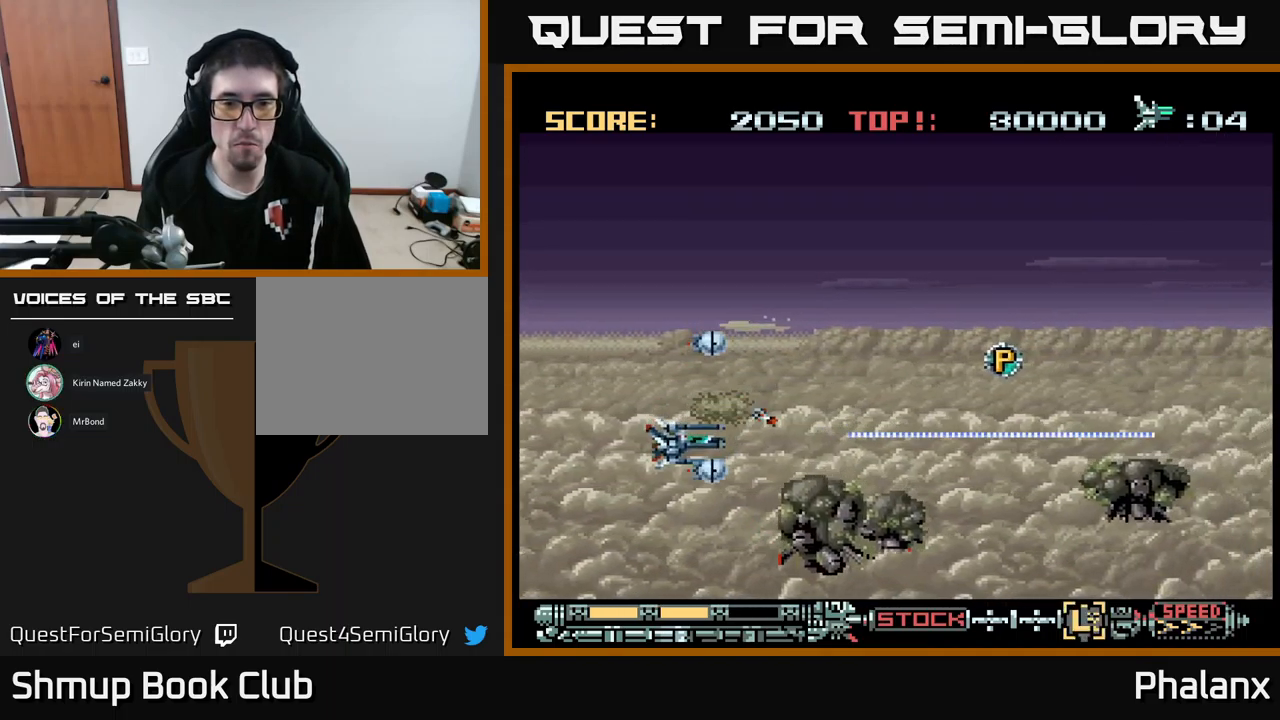
{"buttons": ["B", "DPAD_LEFT"], "events": [[234, "DPAD_LEFT", "up"], [334, "DPAD_LEFT", "down"], [400, "DPAD_DOWN", "up"]]}
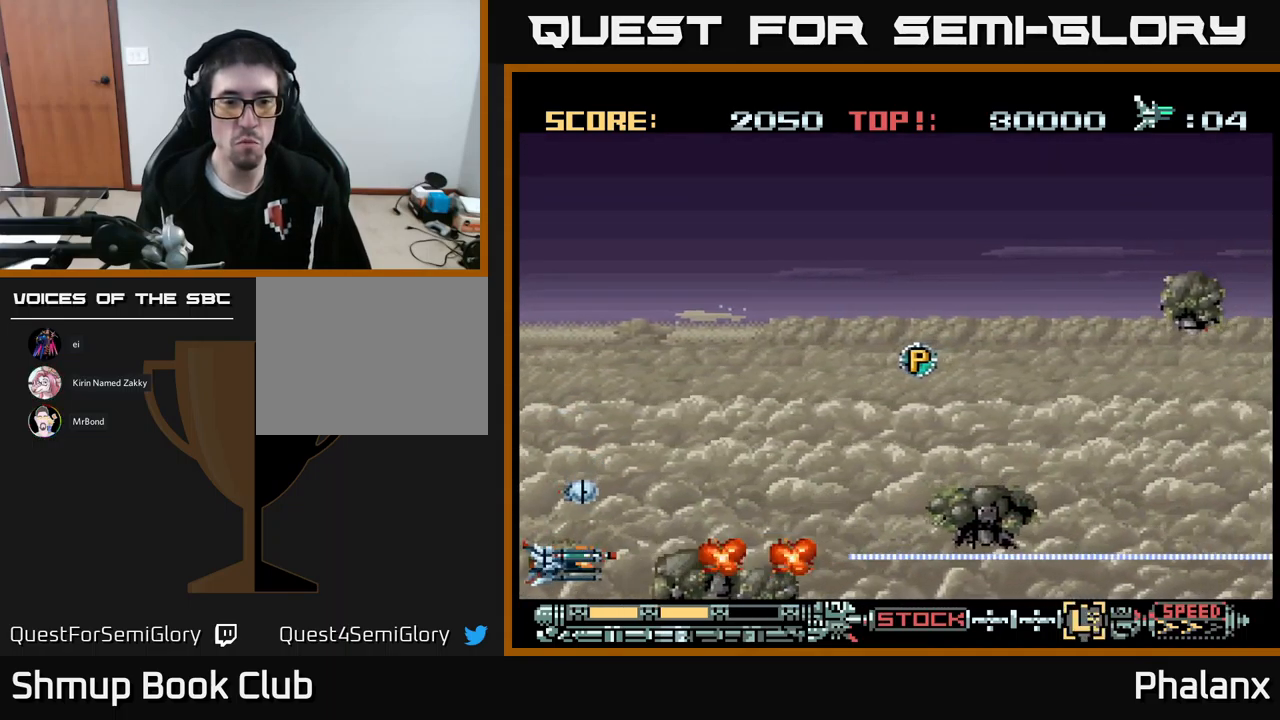
{"buttons": ["B", "DPAD_DOWN", "DPAD_RIGHT"], "events": [[134, "DPAD_UP", "down"], [167, "DPAD_LEFT", "up"], [250, "DPAD_RIGHT", "down"], [284, "DPAD_UP", "up"], [334, "DPAD_DOWN", "down"]]}
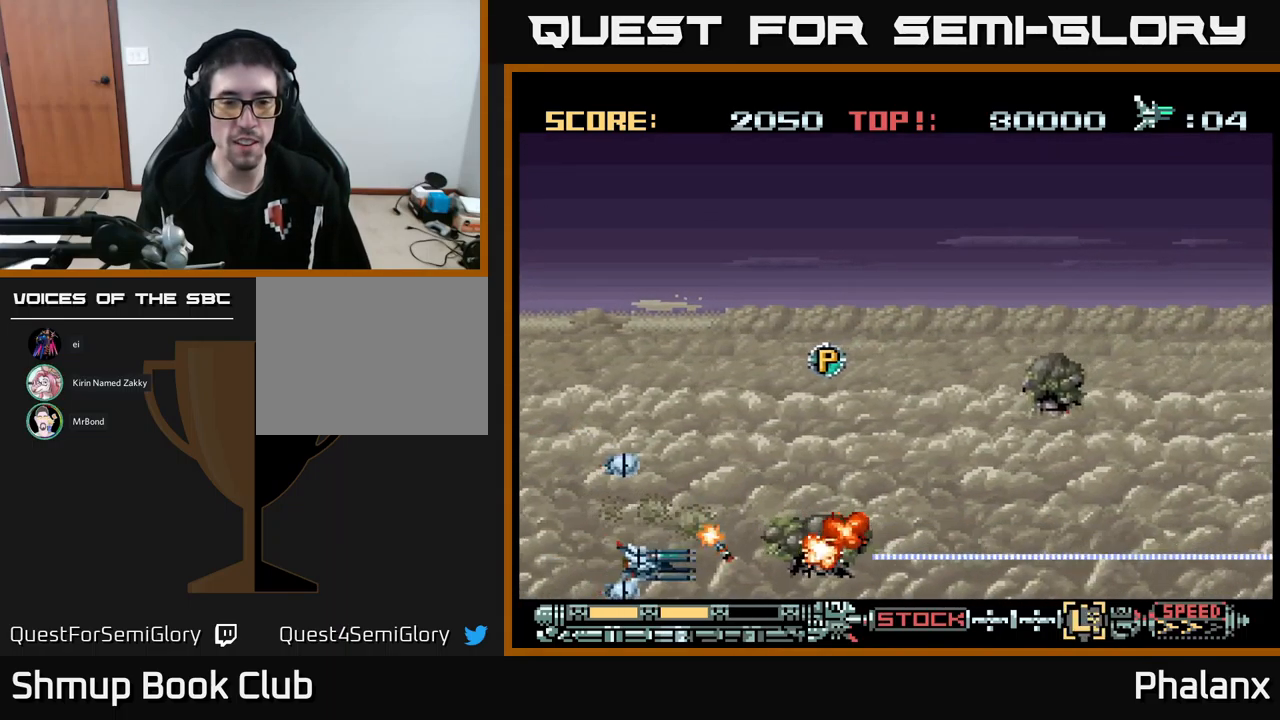
{"buttons": ["B", "DPAD_UP", "DPAD_RIGHT"], "events": [[50, "DPAD_RIGHT", "up"], [67, "DPAD_DOWN", "up"], [100, "DPAD_LEFT", "down"], [100, "DPAD_UP", "down"], [383, "DPAD_LEFT", "up"], [433, "DPAD_RIGHT", "down"]]}
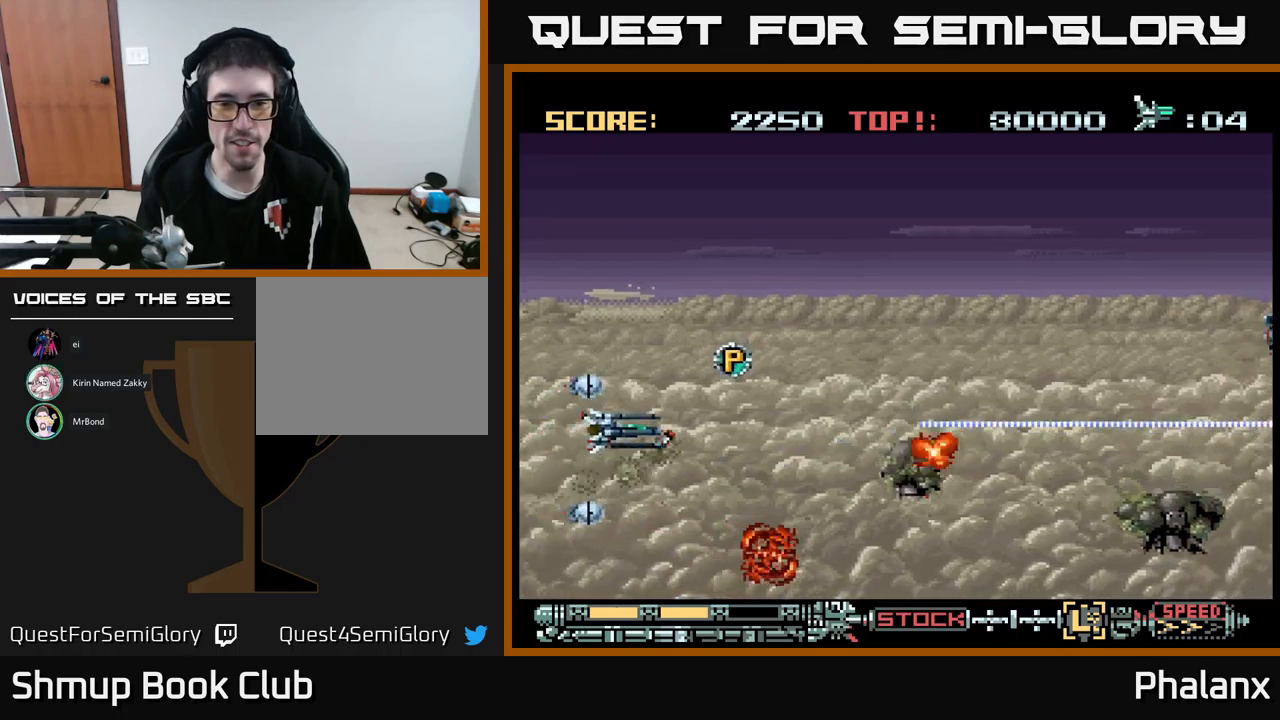
{"buttons": ["B", "DPAD_DOWN", "DPAD_LEFT"], "events": [[50, "DPAD_UP", "up"], [100, "DPAD_DOWN", "down"], [117, "DPAD_RIGHT", "up"], [434, "DPAD_LEFT", "down"]]}
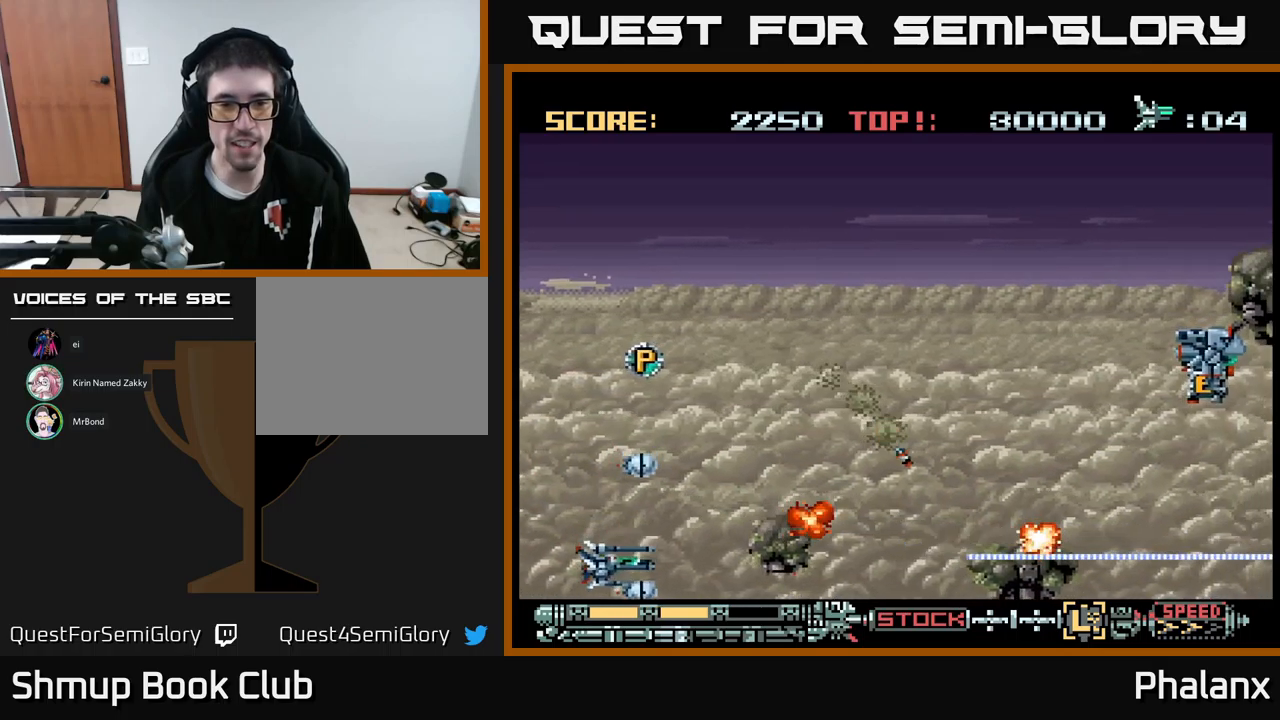
{"buttons": ["B", "DPAD_UP"], "events": [[34, "DPAD_DOWN", "up"], [84, "DPAD_UP", "down"], [217, "DPAD_LEFT", "up"]]}
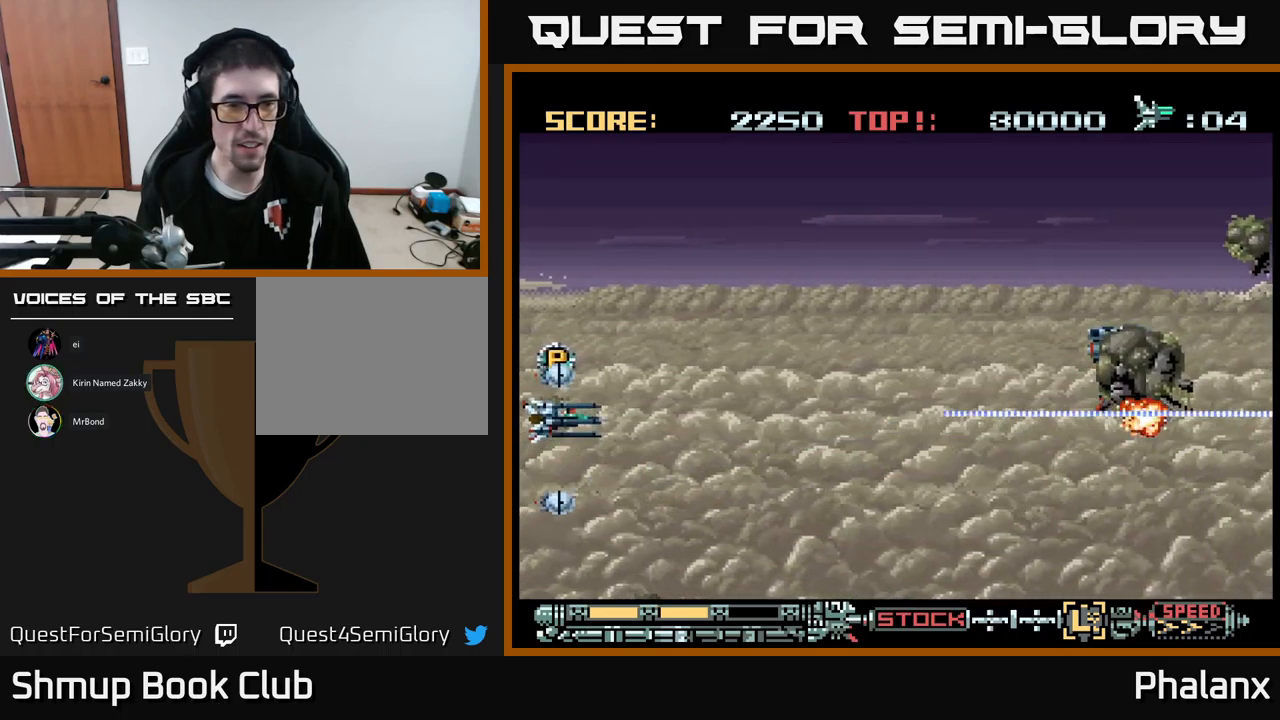
{"buttons": ["B", "DPAD_DOWN", "DPAD_RIGHT"], "events": [[134, "DPAD_LEFT", "down"], [334, "DPAD_UP", "up"], [400, "DPAD_DOWN", "down"], [400, "DPAD_LEFT", "up"], [500, "DPAD_RIGHT", "down"]]}
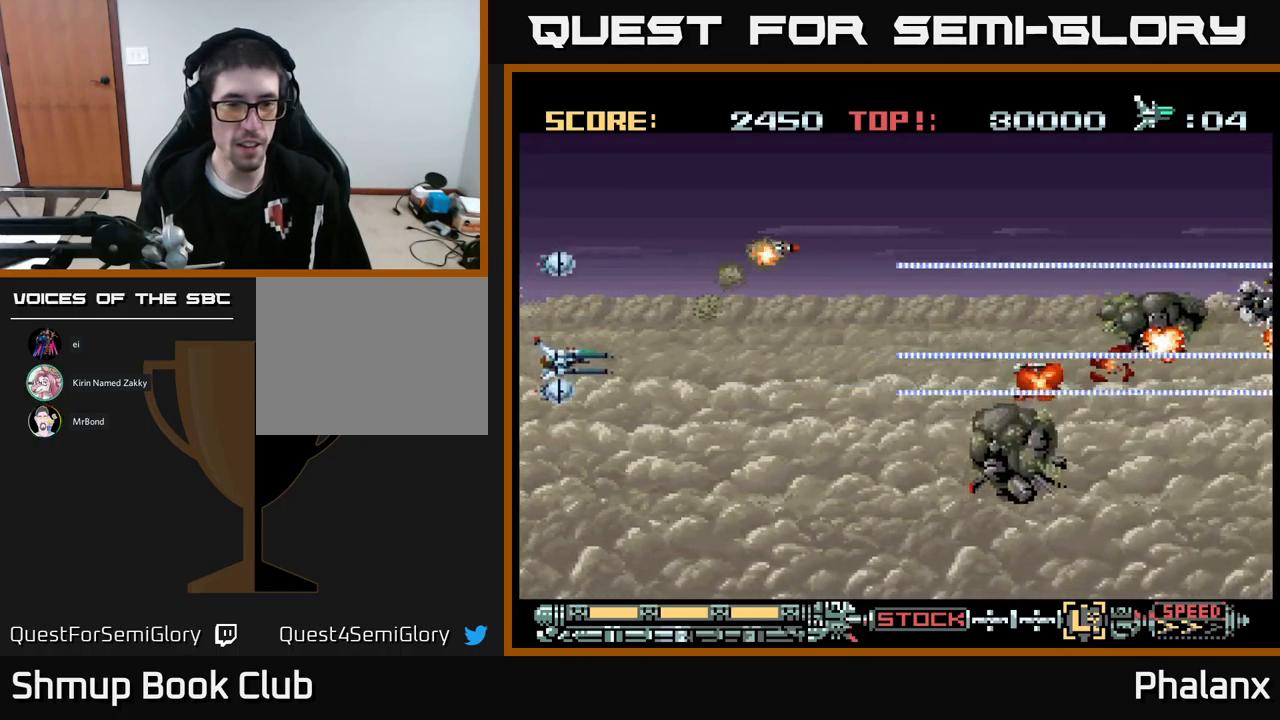
{"buttons": ["B", "DPAD_DOWN"], "events": [[300, "DPAD_RIGHT", "up"]]}
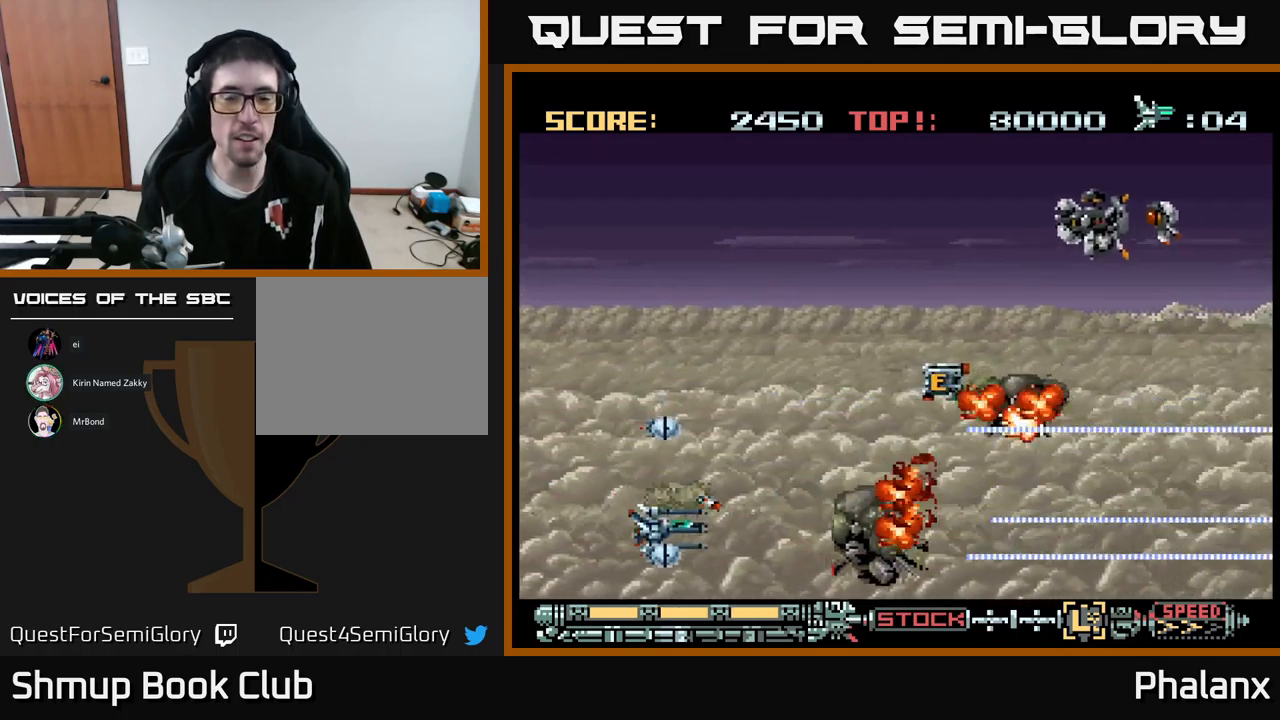
{"buttons": ["B", "DPAD_UP", "DPAD_LEFT"], "events": [[117, "DPAD_DOWN", "up"], [150, "DPAD_LEFT", "down"], [150, "DPAD_UP", "down"]]}
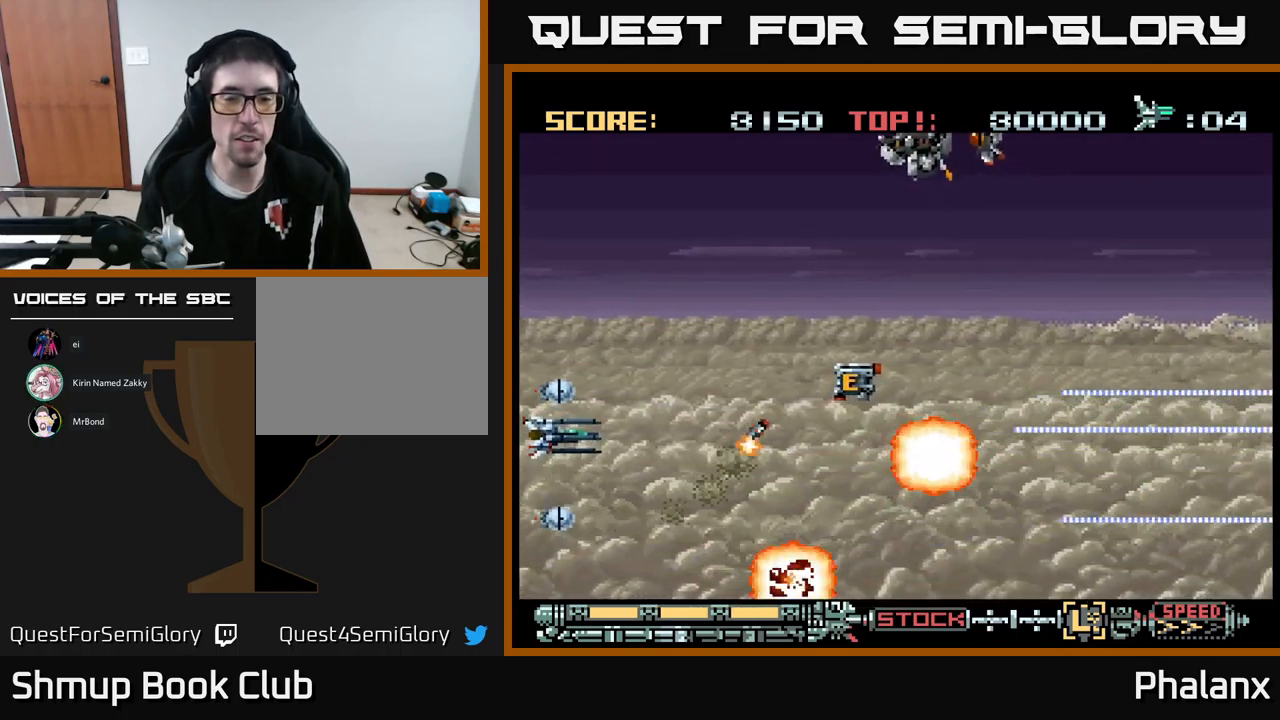
{"buttons": ["B", "DPAD_UP"], "events": [[50, "DPAD_LEFT", "up"]]}
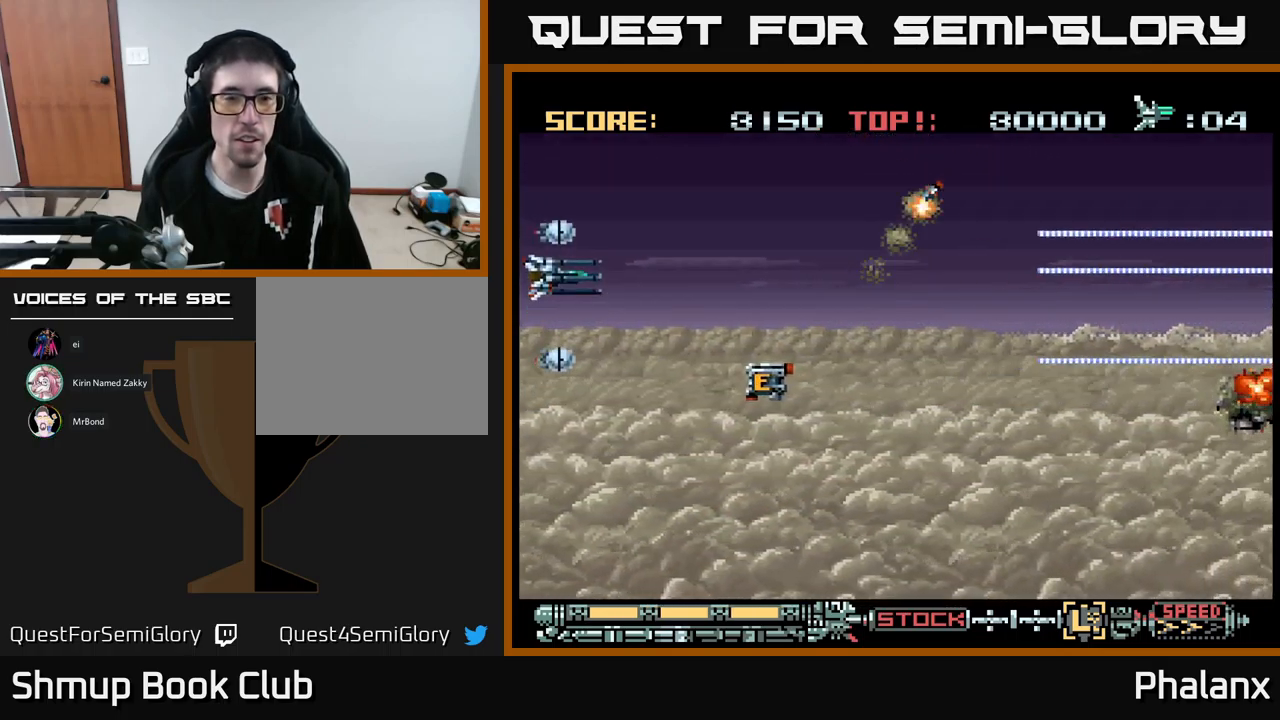
{"buttons": ["B", "DPAD_DOWN", "DPAD_RIGHT"], "events": [[50, "DPAD_UP", "up"], [117, "DPAD_DOWN", "down"], [150, "DPAD_RIGHT", "down"], [350, "DPAD_DOWN", "up"], [467, "DPAD_DOWN", "down"]]}
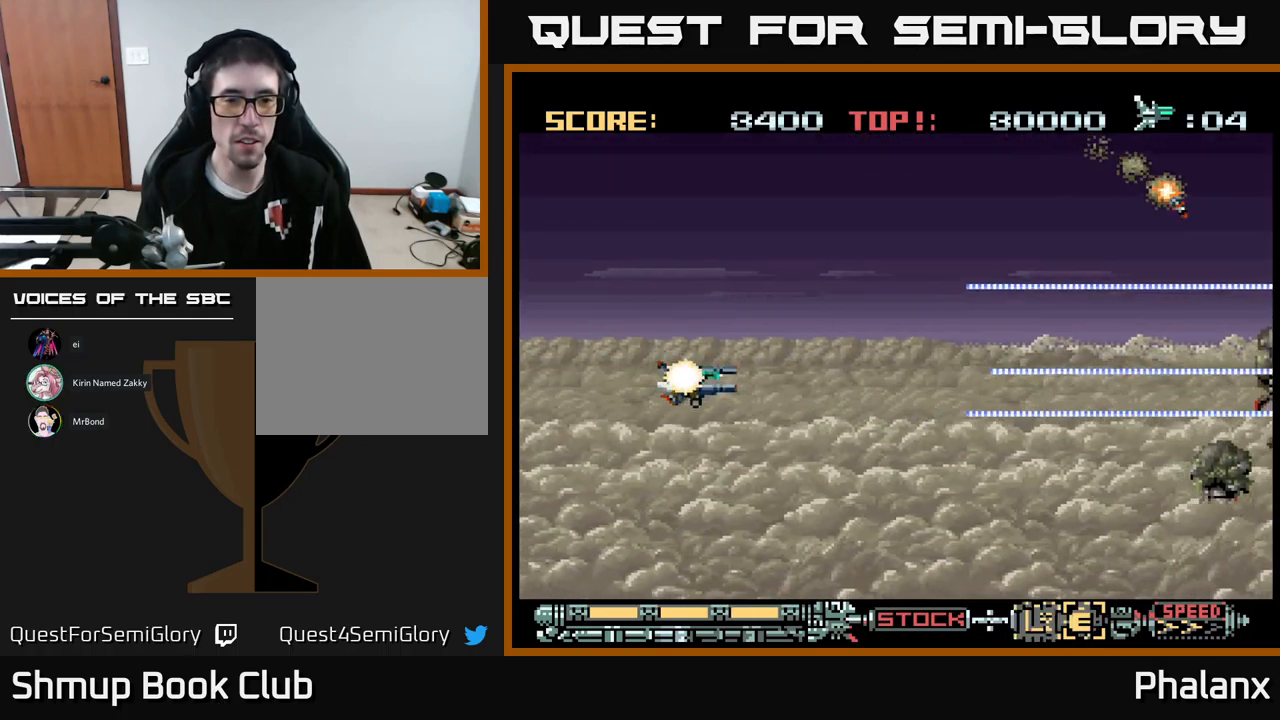
{"buttons": ["B", "DPAD_RIGHT"], "events": [[500, "DPAD_DOWN", "up"]]}
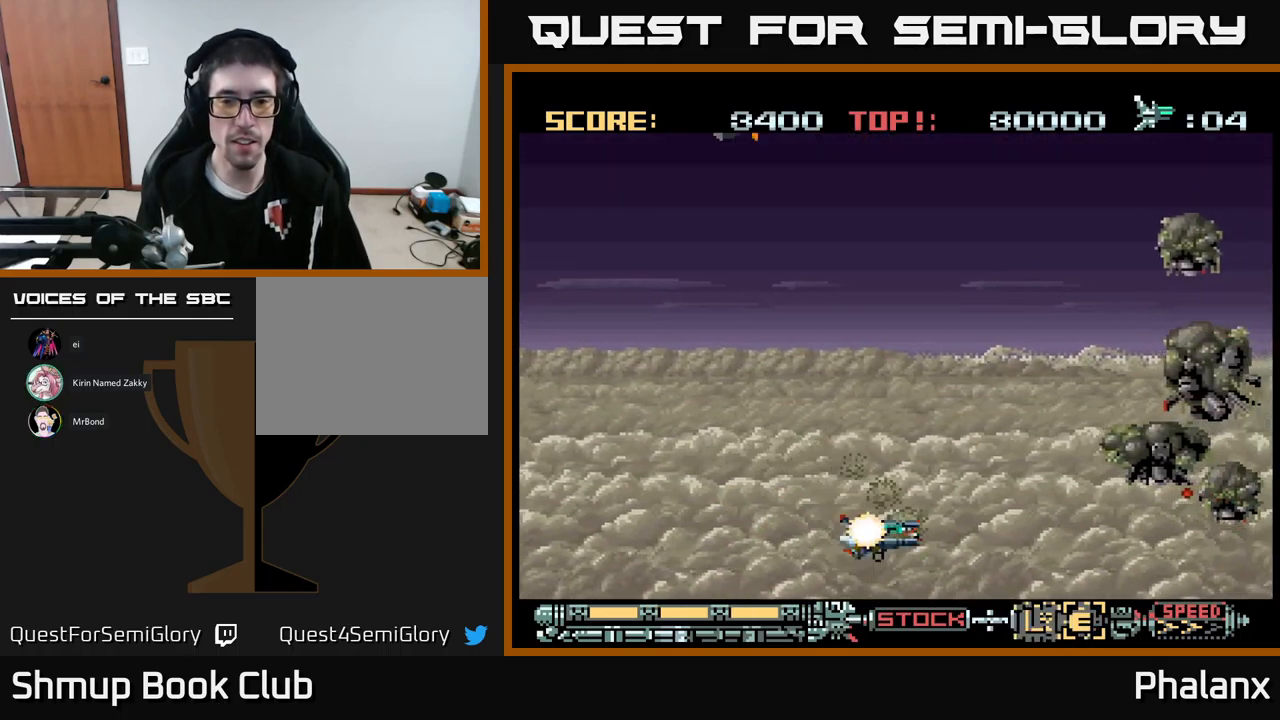
{"buttons": ["B", "DPAD_UP", "DPAD_LEFT"], "events": [[50, "DPAD_RIGHT", "up"], [67, "DPAD_UP", "down"], [100, "DPAD_LEFT", "down"]]}
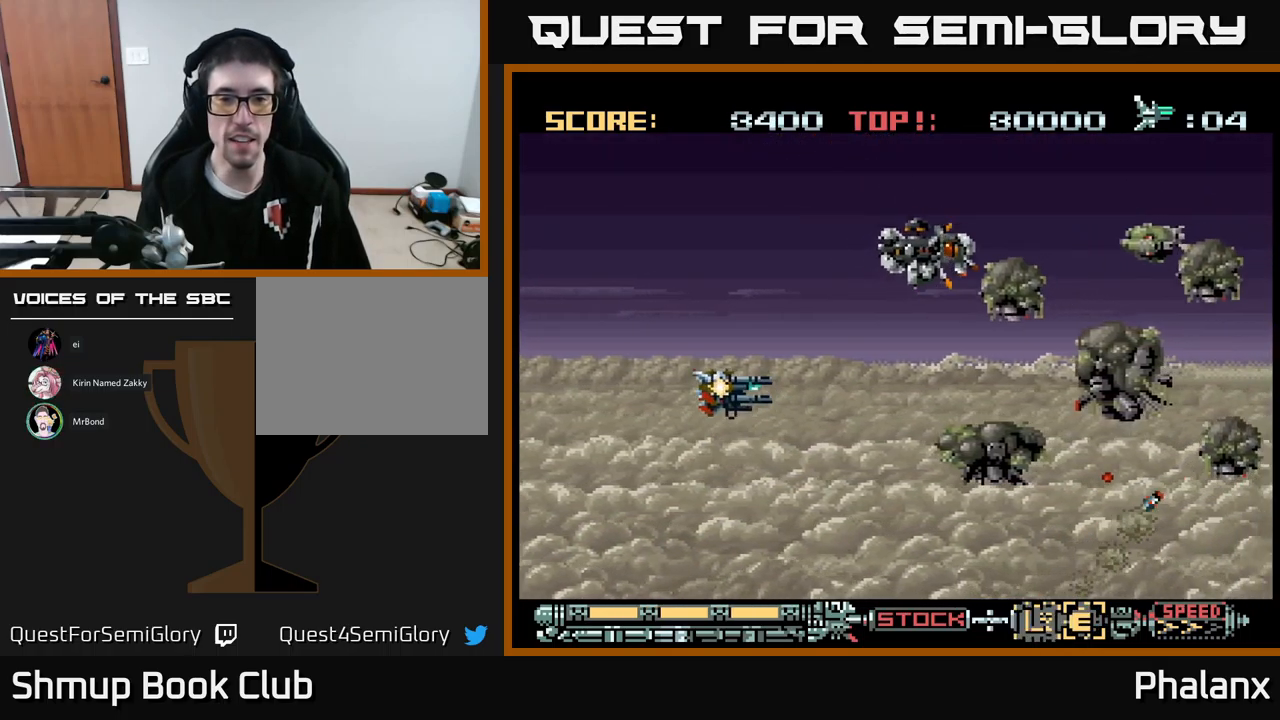
{"buttons": ["B", "DPAD_DOWN"], "events": [[117, "B", "up"], [184, "DPAD_UP", "up"], [200, "B", "down"], [284, "B", "up"], [301, "DPAD_DOWN", "down"], [334, "DPAD_LEFT", "up"], [351, "B", "down"]]}
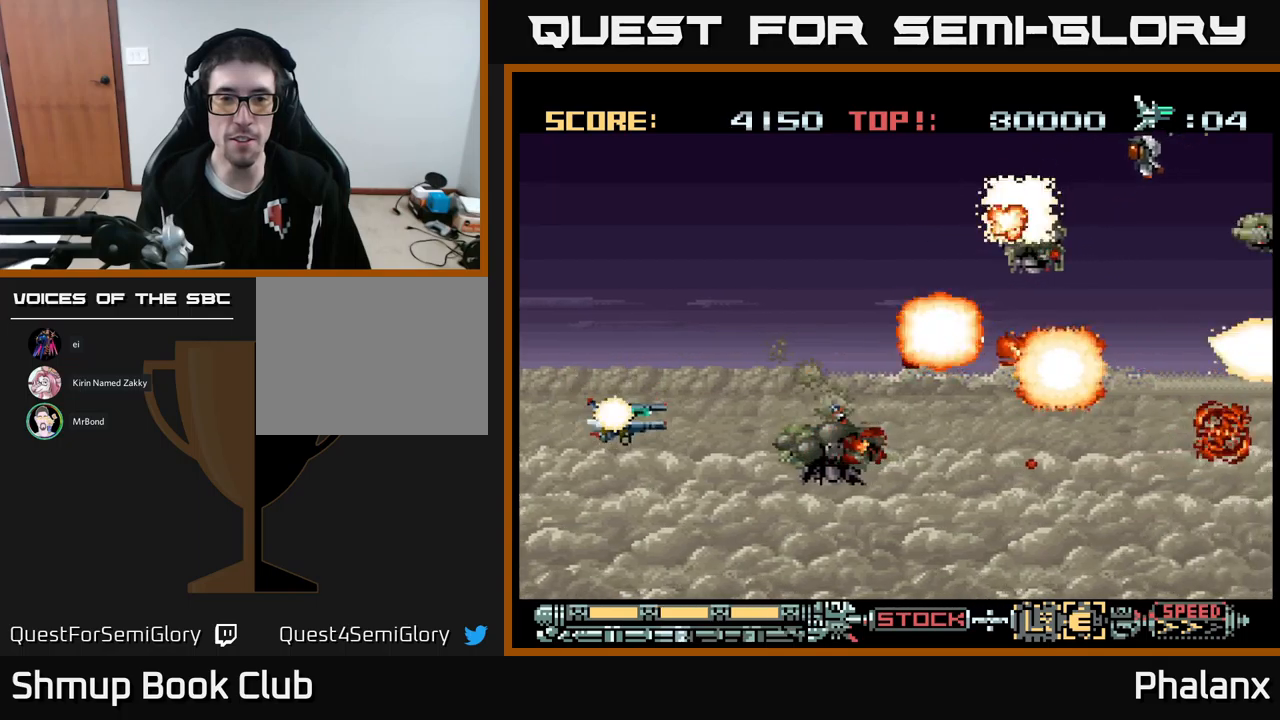
{"buttons": ["B", "DPAD_UP"], "events": [[83, "DPAD_DOWN", "up"], [117, "DPAD_LEFT", "down"], [133, "DPAD_UP", "down"], [433, "DPAD_LEFT", "up"]]}
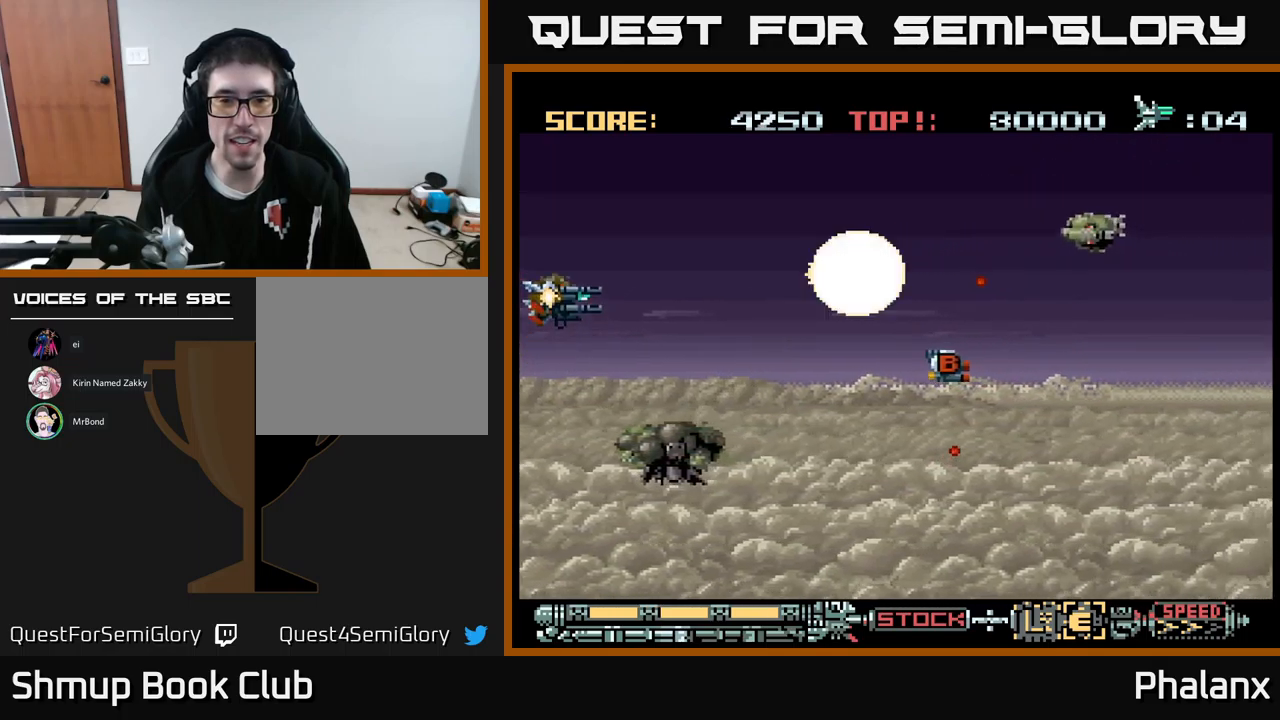
{"buttons": ["B"], "events": [[50, "DPAD_UP", "up"]]}
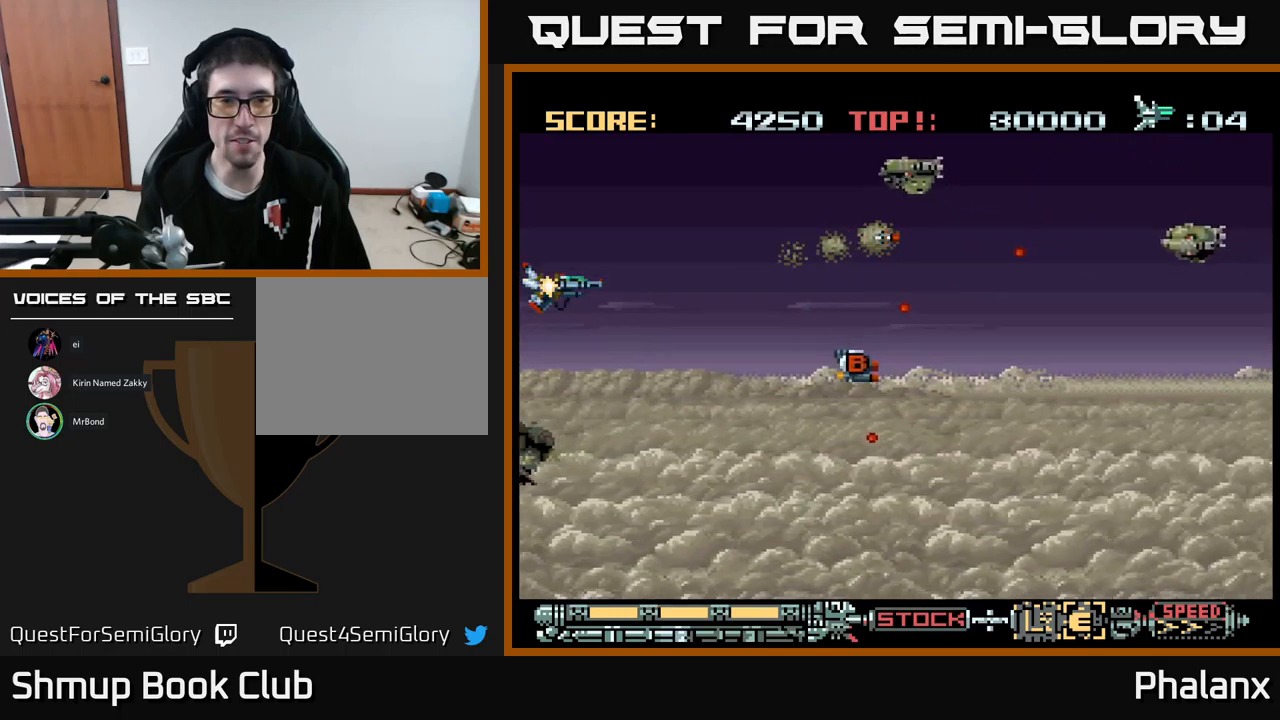
{"buttons": ["B", "DPAD_DOWN"], "events": [[83, "DPAD_RIGHT", "down"], [100, "DPAD_UP", "down"], [133, "DPAD_RIGHT", "up"], [167, "B", "up"], [267, "B", "down"], [283, "DPAD_UP", "up"], [317, "DPAD_DOWN", "down"], [367, "B", "up"], [417, "B", "down"]]}
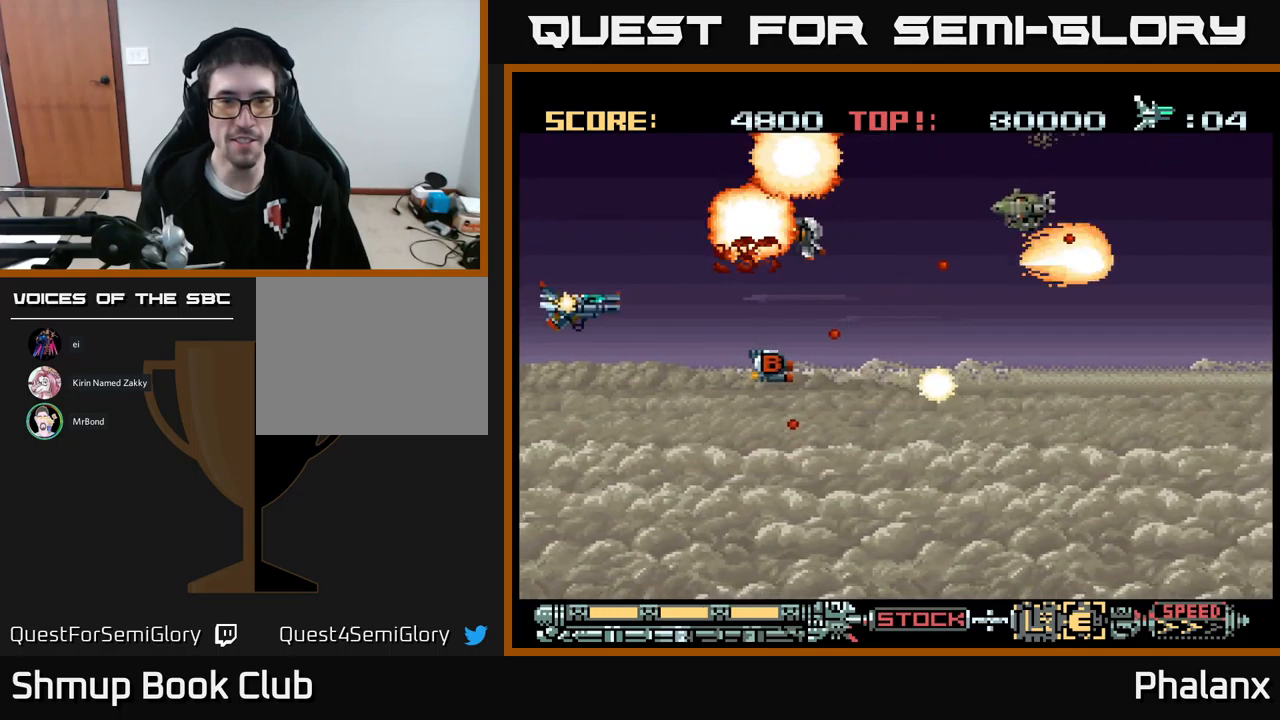
{"buttons": ["DPAD_RIGHT"]}
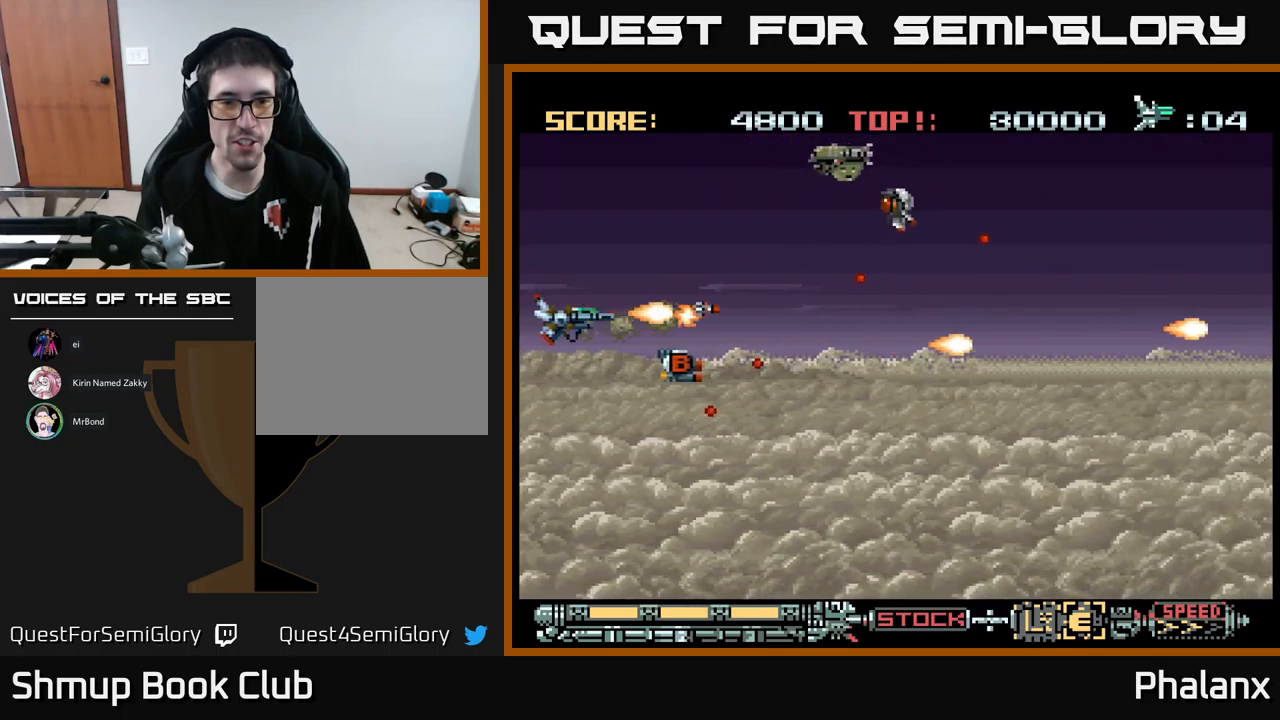
{"buttons": ["B", "DPAD_UP", "DPAD_LEFT"], "events": [[33, "B", "down"], [117, "DPAD_DOWN", "down"], [250, "DPAD_DOWN", "up"], [267, "DPAD_RIGHT", "up"], [283, "DPAD_UP", "down"], [333, "DPAD_LEFT", "down"]]}